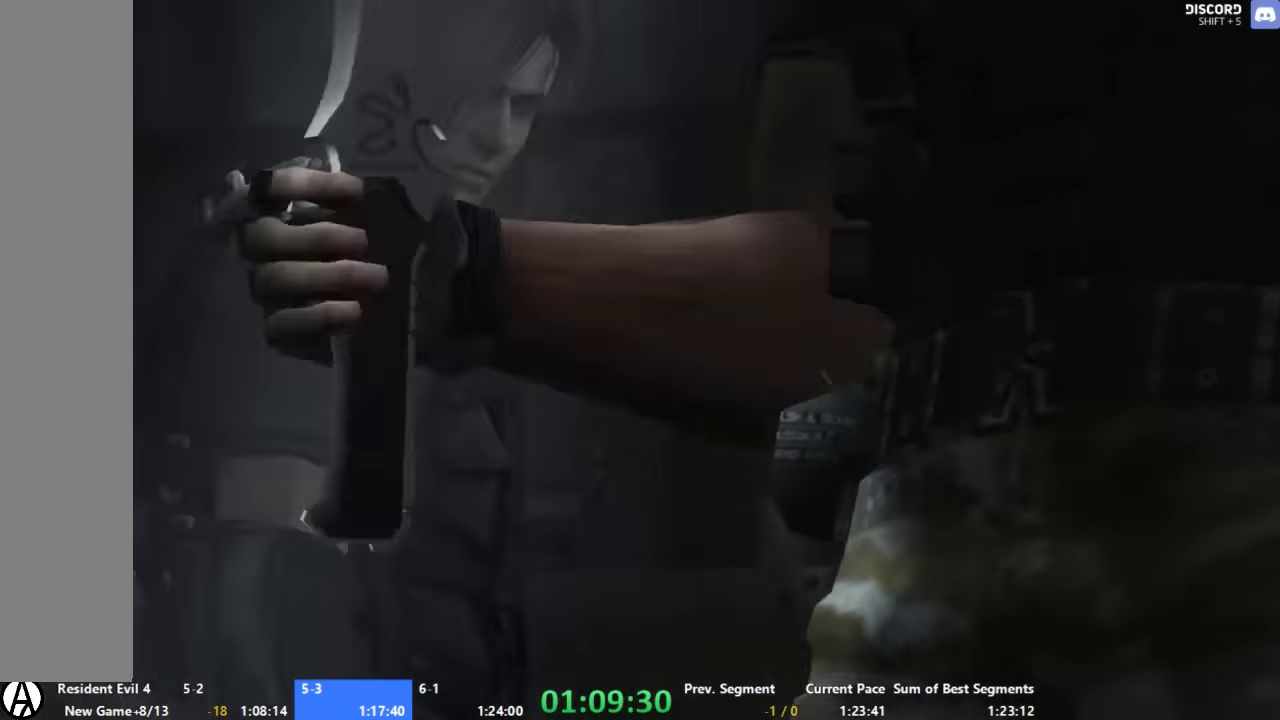
Gameplay with a controller (Xbox layout); each line is a JSON object with the inputs held at the frame after it. "events" lists button and stick changes between this image and that frame as [ms after this image, input, new state], when the widget could be followed in between. Not read: L1 L2 L3 R1 R2 R3.
{"buttons": ["A", "X"], "left_stick": "center", "right_stick": "center", "events": [[466, "A", "down"], [466, "X", "down"]]}
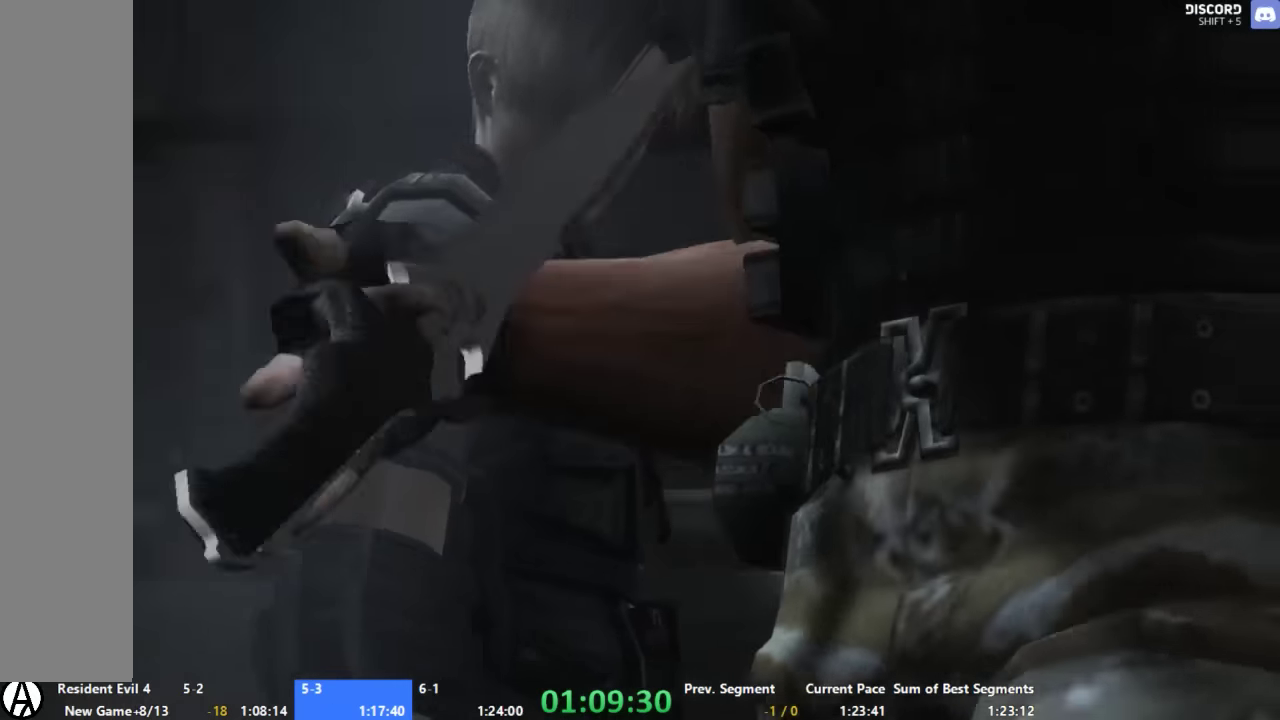
{"buttons": [], "left_stick": "center", "right_stick": "center", "events": [[100, "X", "up"], [133, "A", "up"], [200, "A", "down"], [200, "X", "down"], [333, "A", "up"], [333, "X", "up"]]}
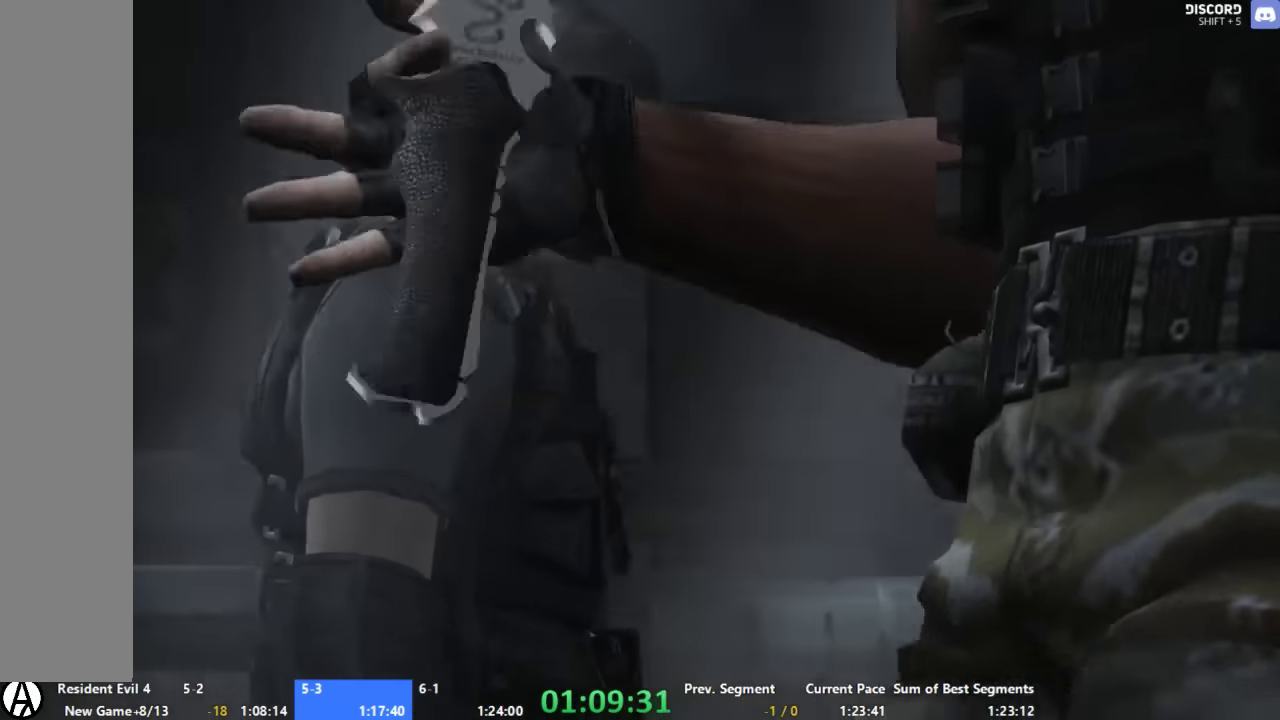
{"buttons": [], "left_stick": "center", "right_stick": "center", "events": []}
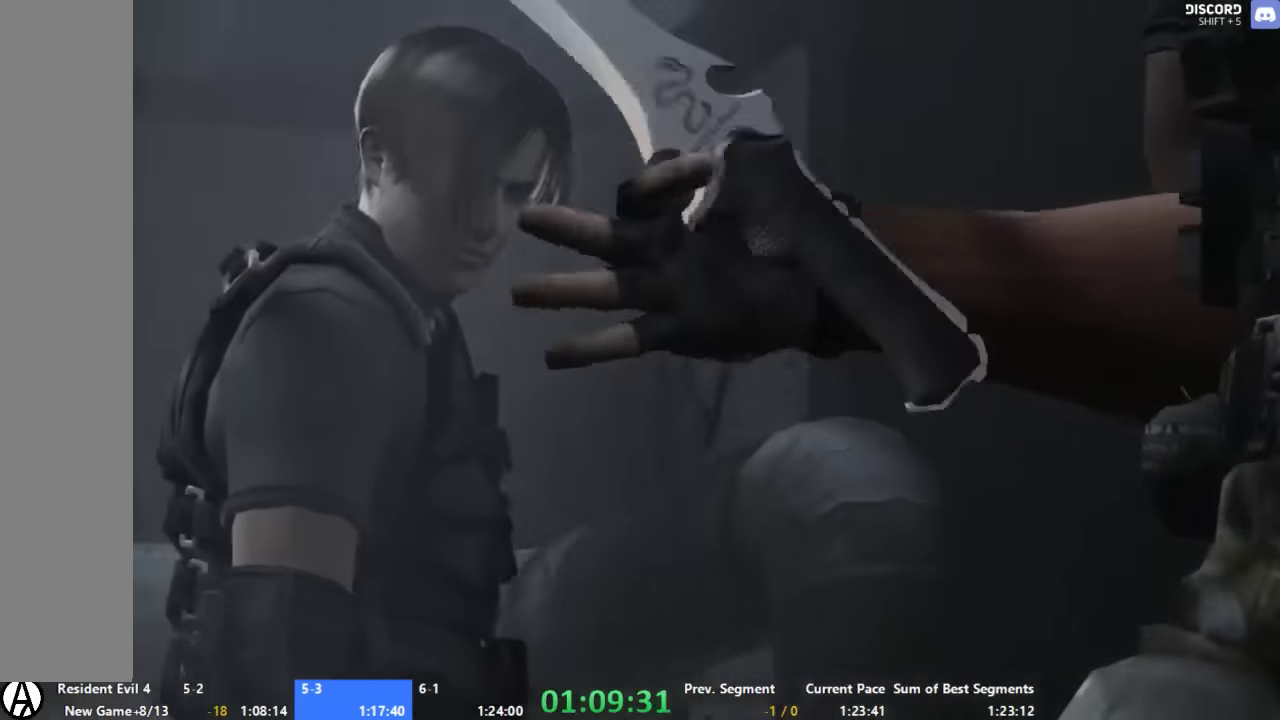
{"buttons": ["A", "X"], "left_stick": "center", "right_stick": "center", "events": [[400, "A", "down"], [466, "X", "down"]]}
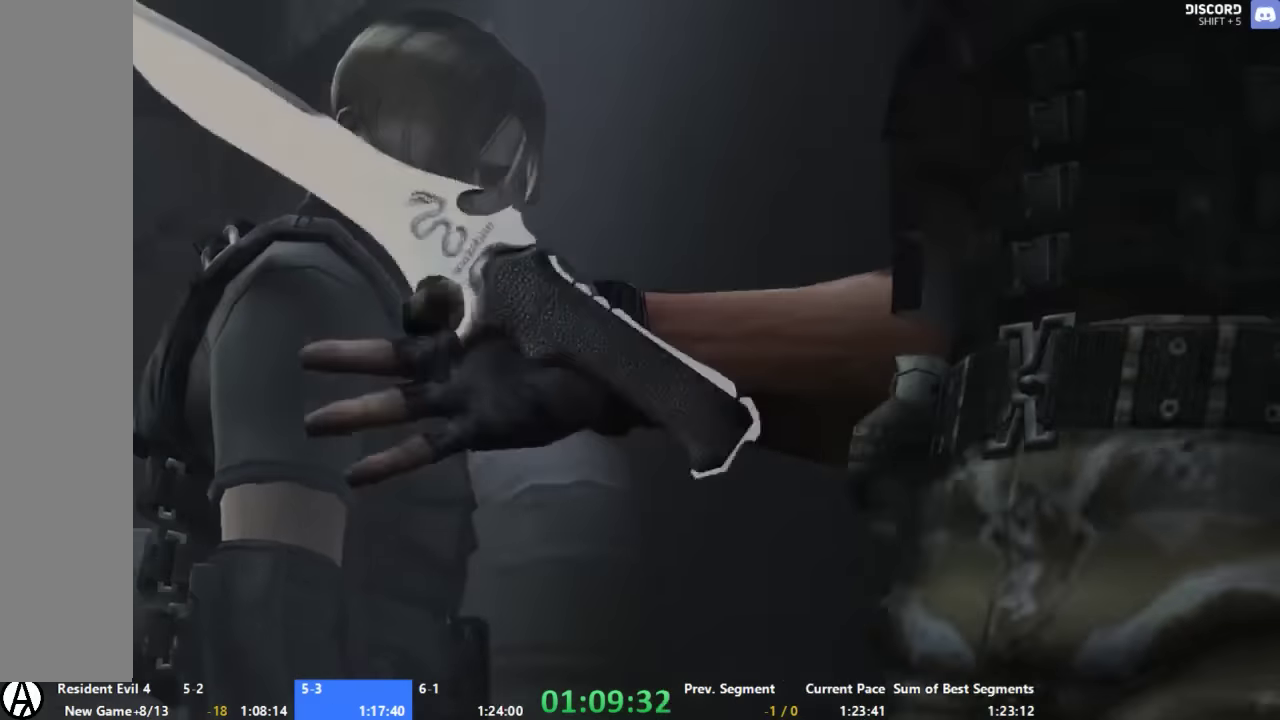
{"buttons": ["A"], "left_stick": "center", "right_stick": "center", "events": [[33, "X", "up"], [133, "X", "down"], [200, "A", "up"], [200, "X", "up"], [266, "A", "down"], [333, "X", "down"], [400, "X", "up"]]}
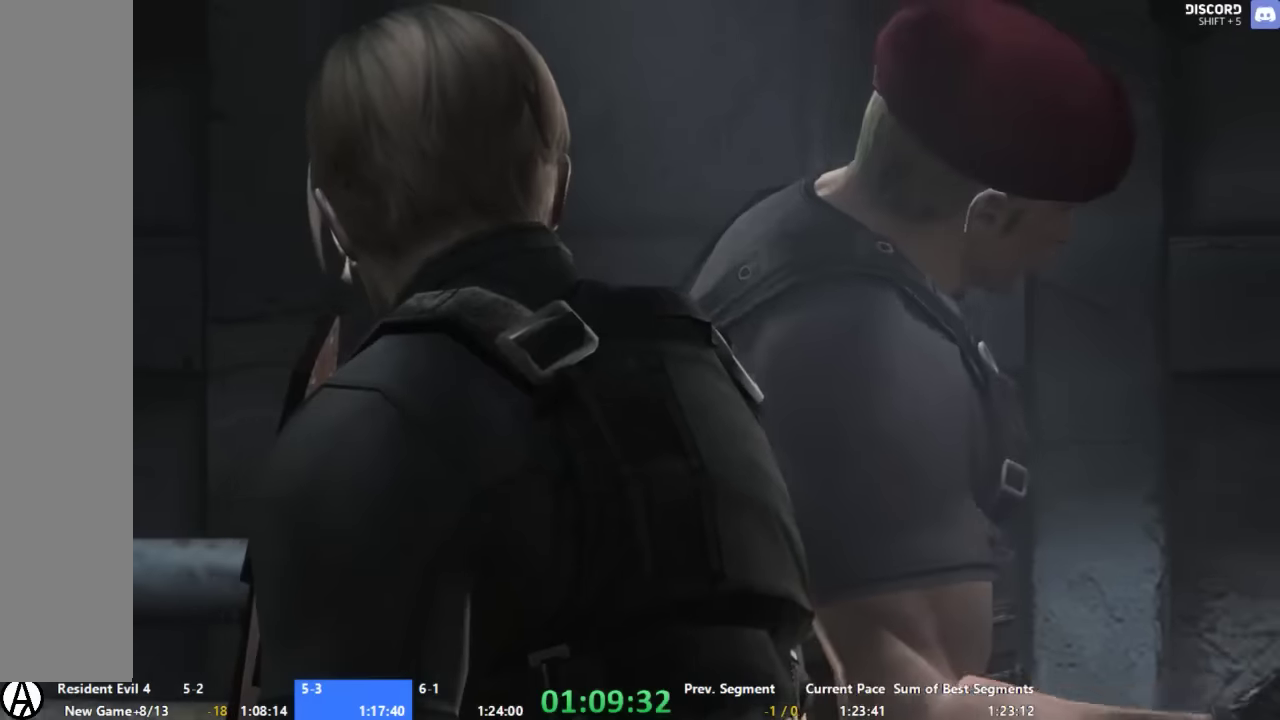
{"buttons": [], "left_stick": "center", "right_stick": "center", "events": [[33, "X", "down"], [100, "A", "up"], [100, "X", "up"], [200, "A", "down"], [200, "X", "down"], [266, "A", "up"], [266, "X", "up"], [400, "A", "down"], [400, "X", "down"], [466, "A", "up"], [466, "X", "up"]]}
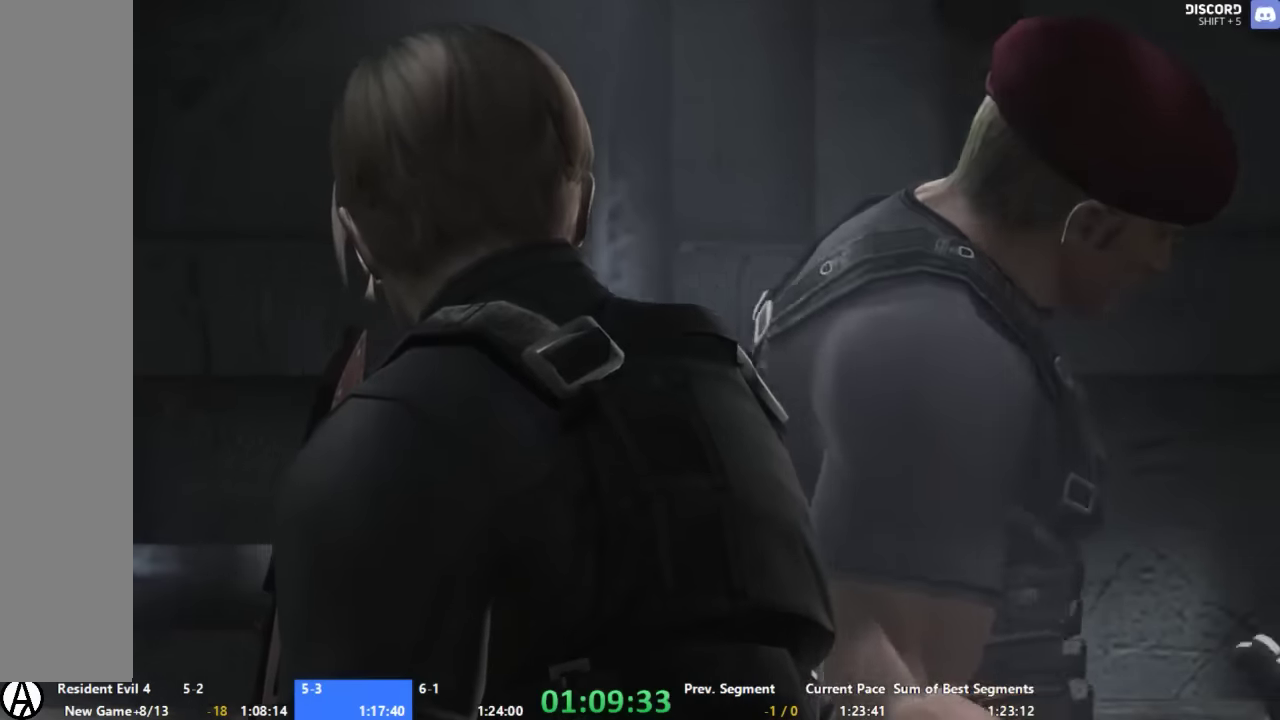
{"buttons": ["A"], "left_stick": "center", "right_stick": "center", "events": [[200, "A", "down"], [266, "X", "down"], [333, "A", "up"], [333, "X", "up"], [400, "A", "down"]]}
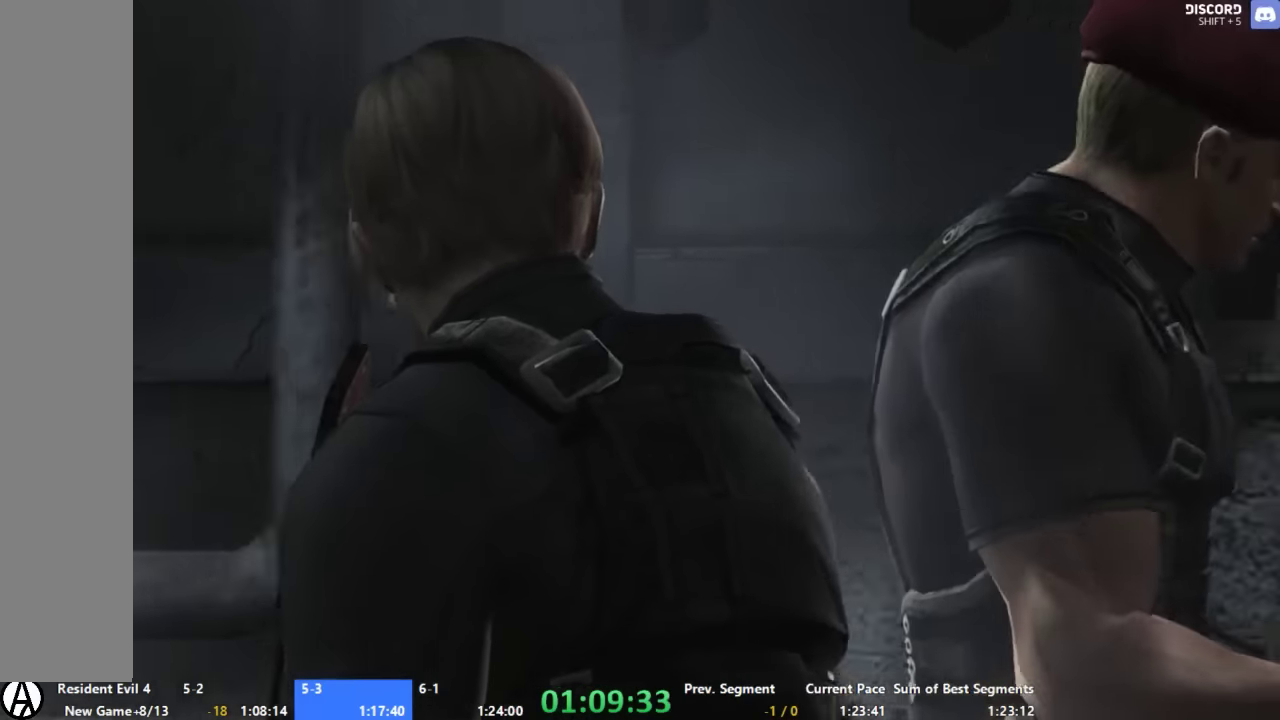
{"buttons": ["A"], "left_stick": "center", "right_stick": "center", "events": [[33, "A", "up"], [200, "A", "down"], [266, "X", "down"], [333, "A", "up"], [333, "X", "up"], [400, "A", "down"], [400, "X", "down"], [466, "X", "up"]]}
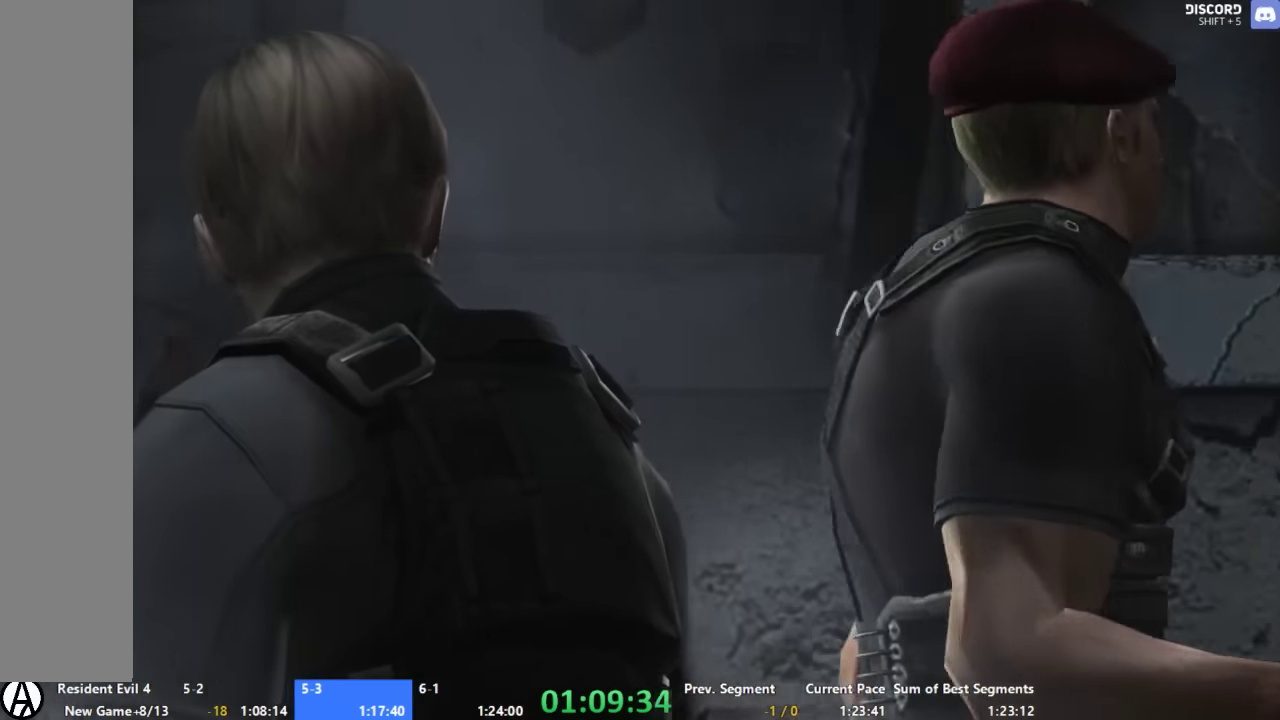
{"buttons": ["A", "X"], "left_stick": "center", "right_stick": "center", "events": [[33, "A", "up"], [100, "A", "down"], [200, "A", "up"], [266, "A", "down"], [266, "X", "down"], [333, "X", "up"], [466, "X", "down"]]}